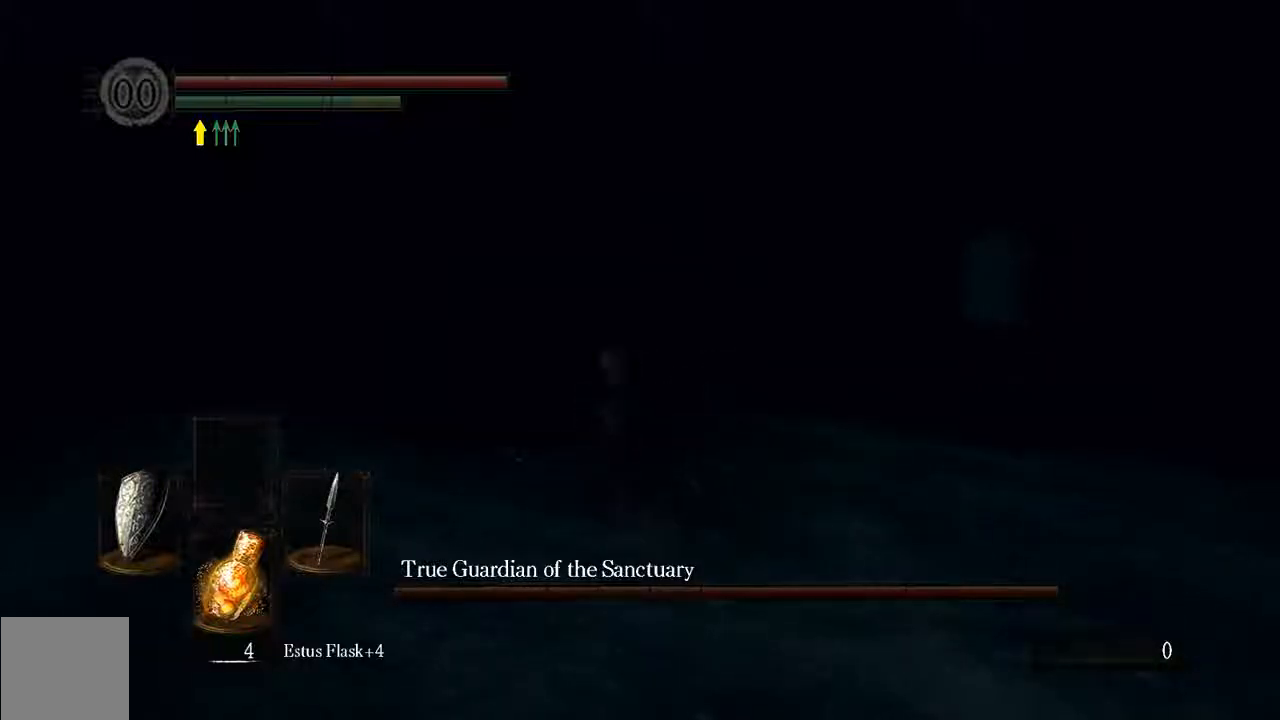
Gameplay with a controller (Xbox layout); each line is a JSON object with the inputs held at the frame after it (dt_ms = milliseconds from this image to that frame). "events" lists button and stick changes between this image and that frame as [ms after this image, input, new state], when the widget could be followed in between. Not read: L3.
{"dt_ms": 500, "buttons": ["L1"], "left_stick": "up", "right_stick": "center", "events": [[133, "B", "down"], [200, "B", "up"], [300, "B", "down"], [350, "left_stick", "up"], [367, "B", "up"]]}
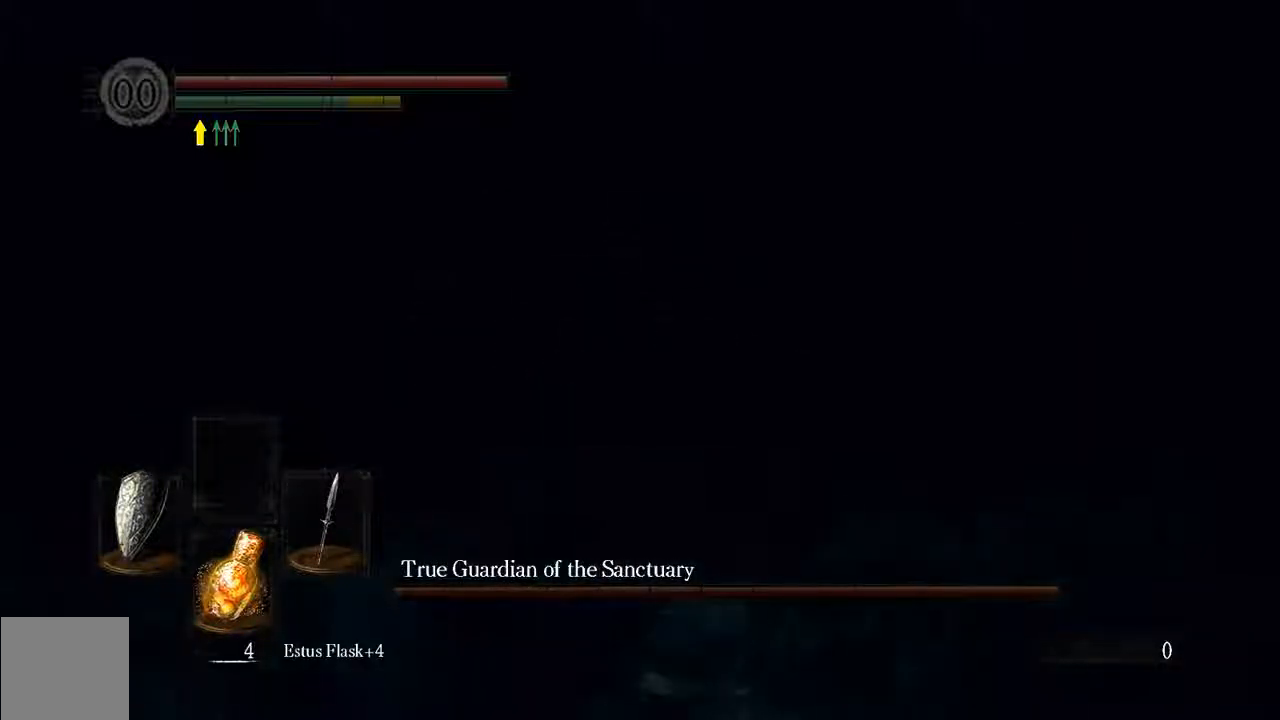
{"dt_ms": 500, "buttons": [], "left_stick": "up-right", "right_stick": "center", "events": [[333, "left_stick", "up-right"], [367, "R1", "down"], [500, "L1", "up"], [500, "R1", "up"]]}
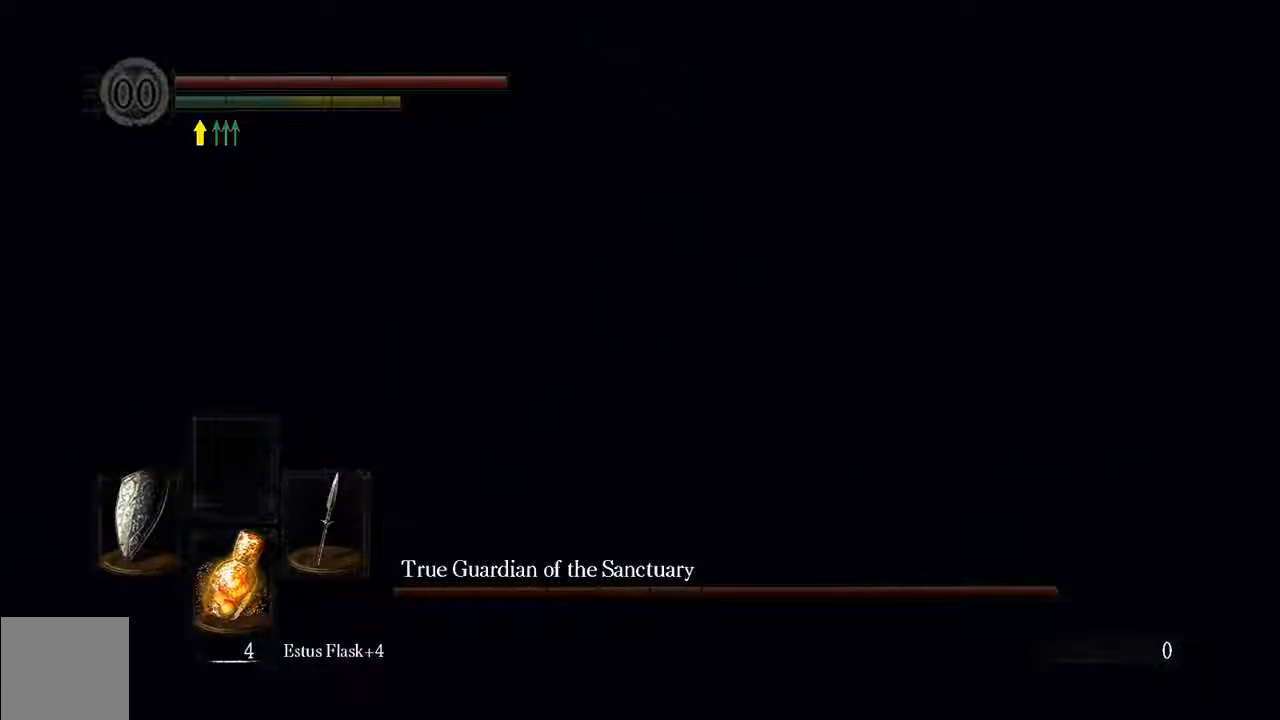
{"dt_ms": 500, "buttons": [], "left_stick": "up-right", "right_stick": "center", "events": []}
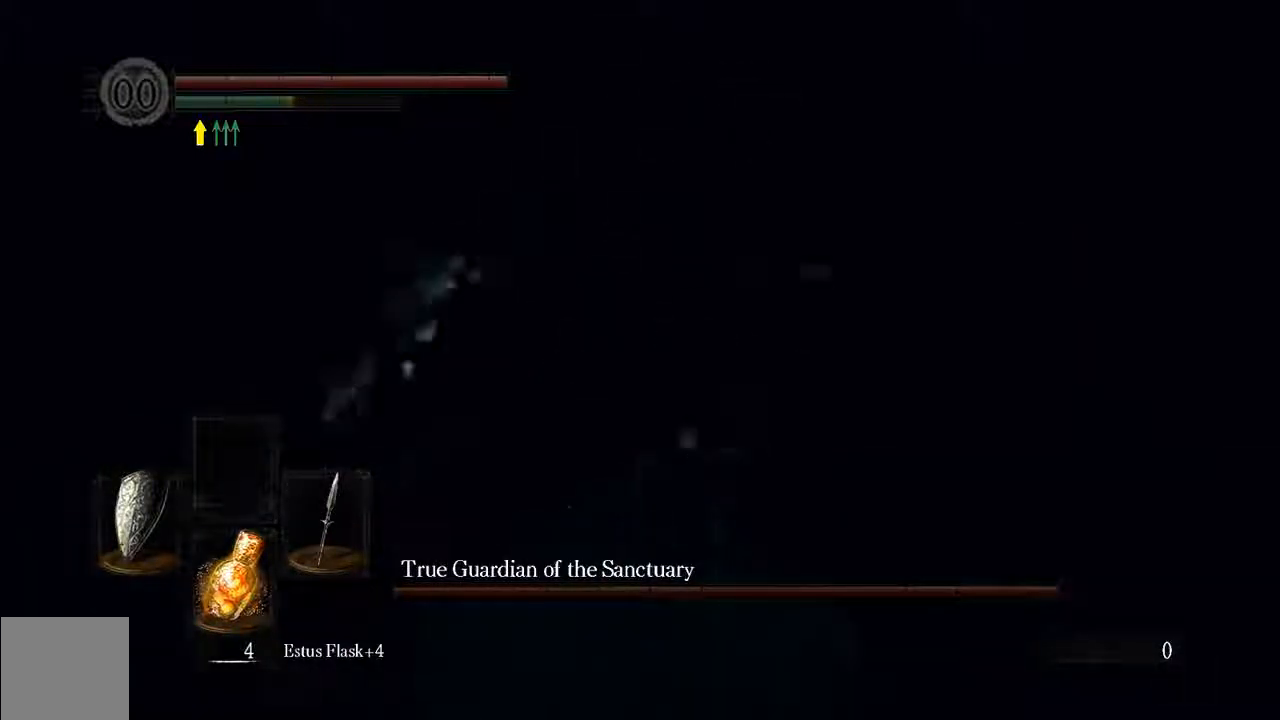
{"dt_ms": 1000, "buttons": [], "left_stick": "up-right", "right_stick": "center"}
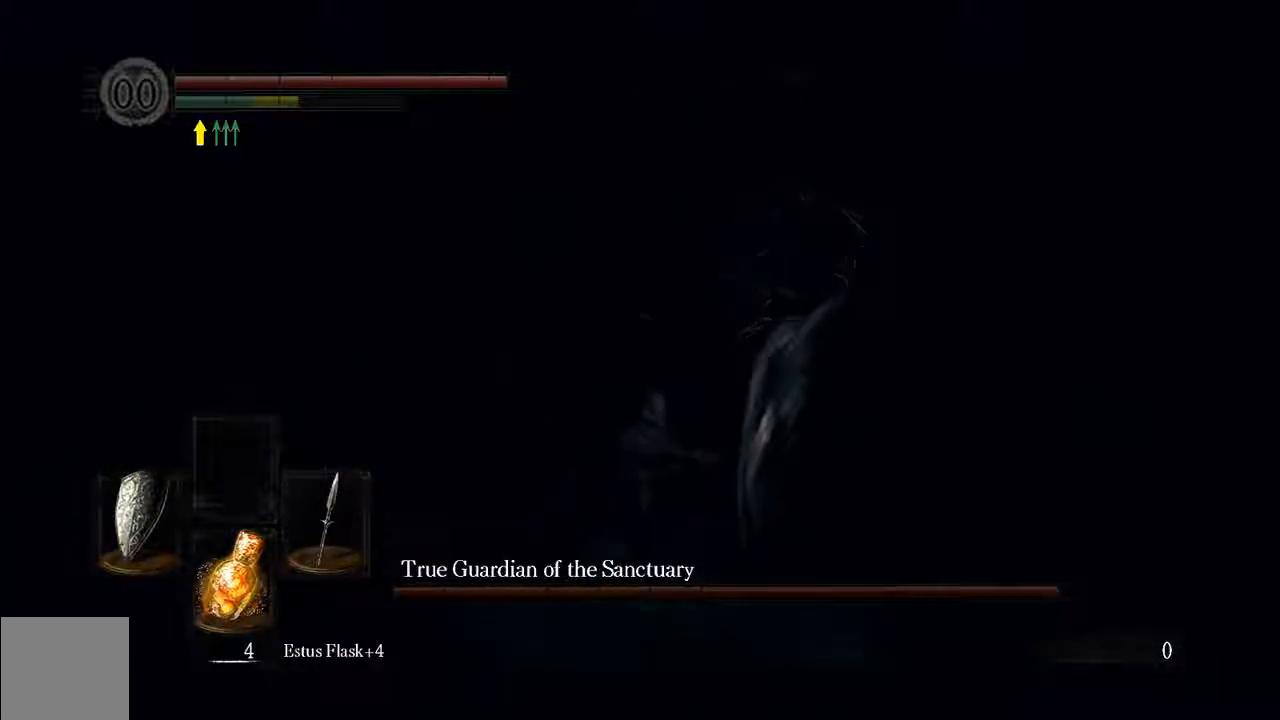
{"dt_ms": 500, "buttons": [], "left_stick": "up-right", "right_stick": "center", "events": [[17, "R1", "down"], [133, "R1", "up"]]}
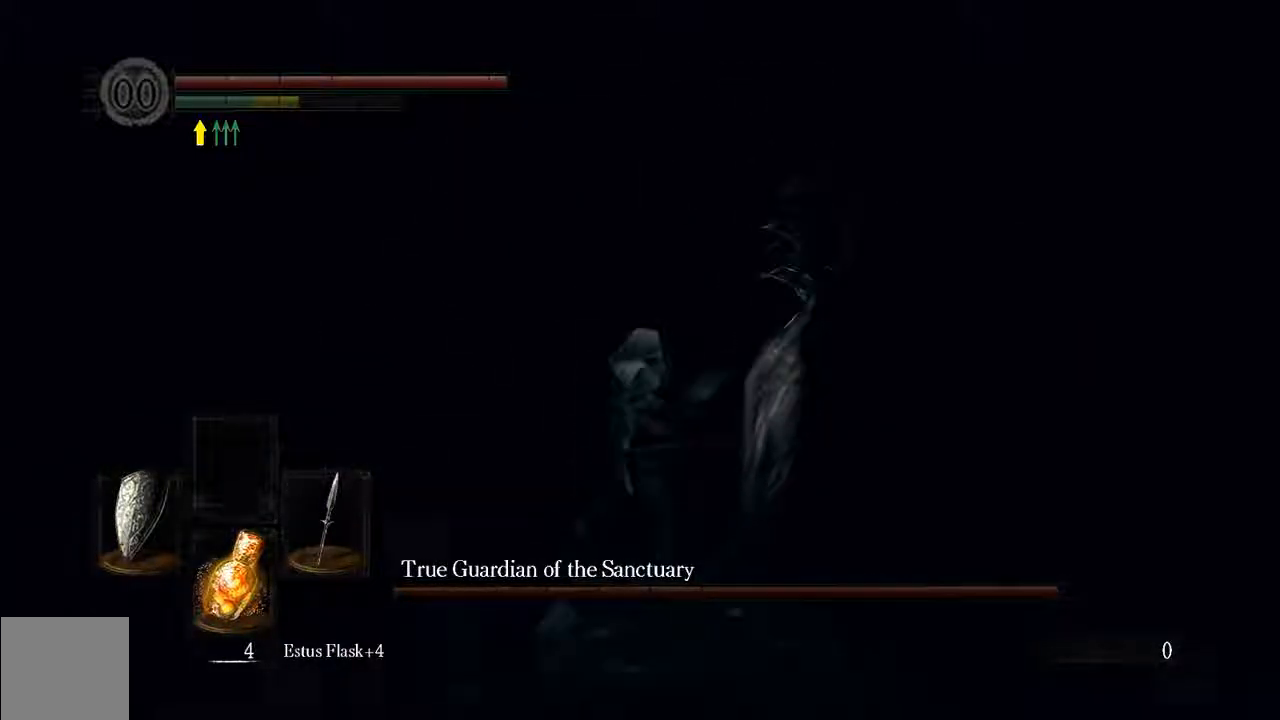
{"dt_ms": 500, "buttons": [], "left_stick": "up-left", "right_stick": "right", "events": [[167, "right_stick", "right"], [183, "left_stick", "up"], [300, "left_stick", "up-left"]]}
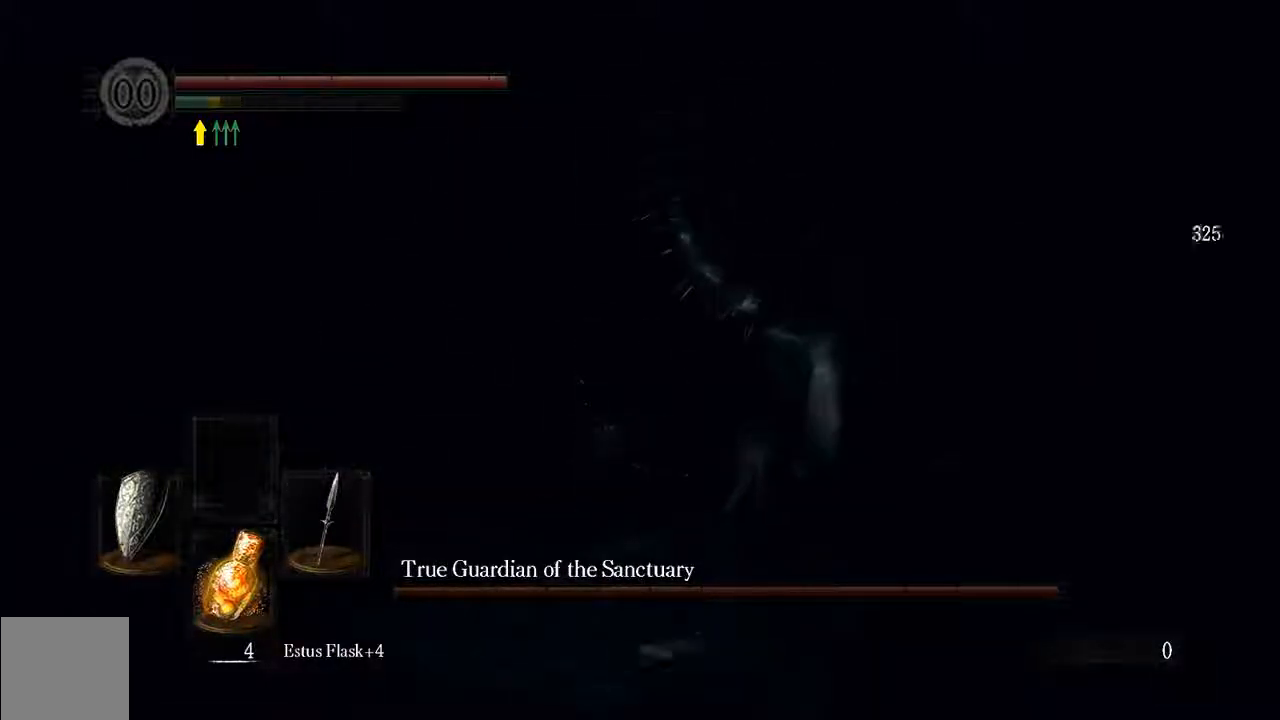
{"dt_ms": 500, "buttons": ["L1"], "left_stick": "down", "right_stick": "center", "events": [[33, "left_stick", "left"], [133, "left_stick", "down-left"], [150, "right_stick", "center"], [267, "L1", "down"], [267, "left_stick", "down"], [333, "R3", "down"], [467, "R3", "up"]]}
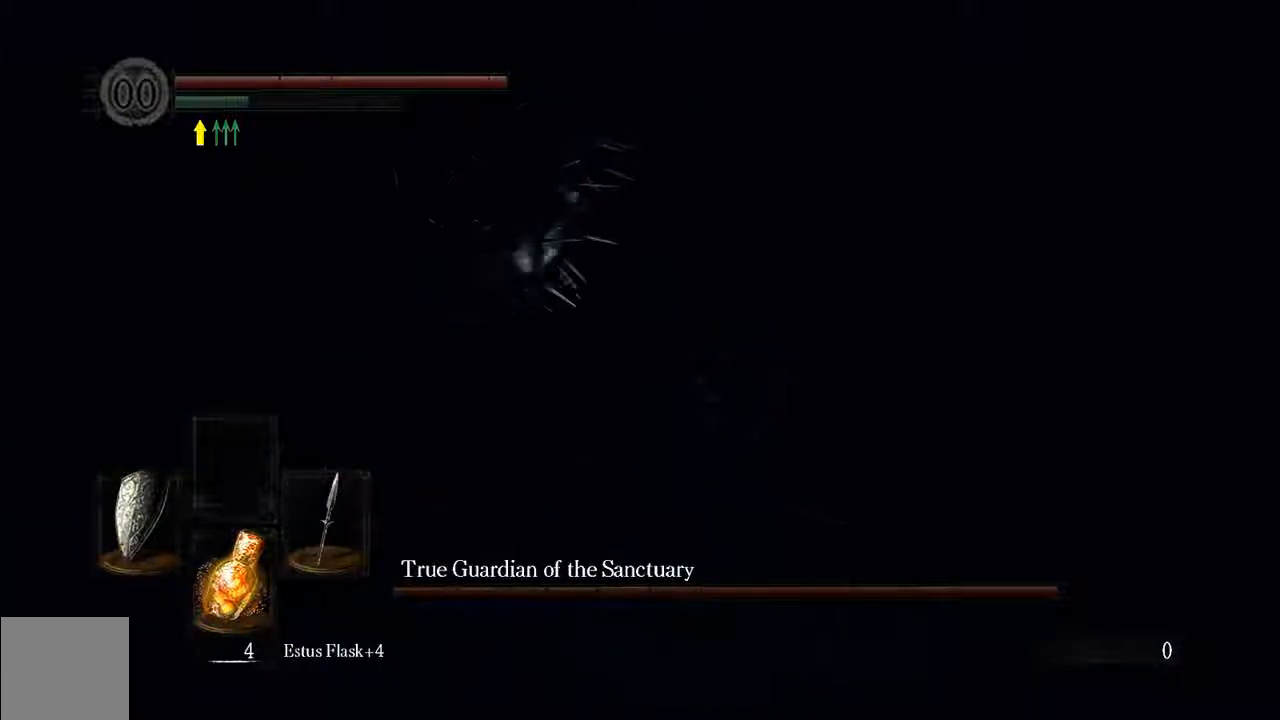
{"dt_ms": 500, "buttons": ["L1"], "left_stick": "up", "right_stick": "center", "events": [[100, "left_stick", "right"], [367, "left_stick", "up"]]}
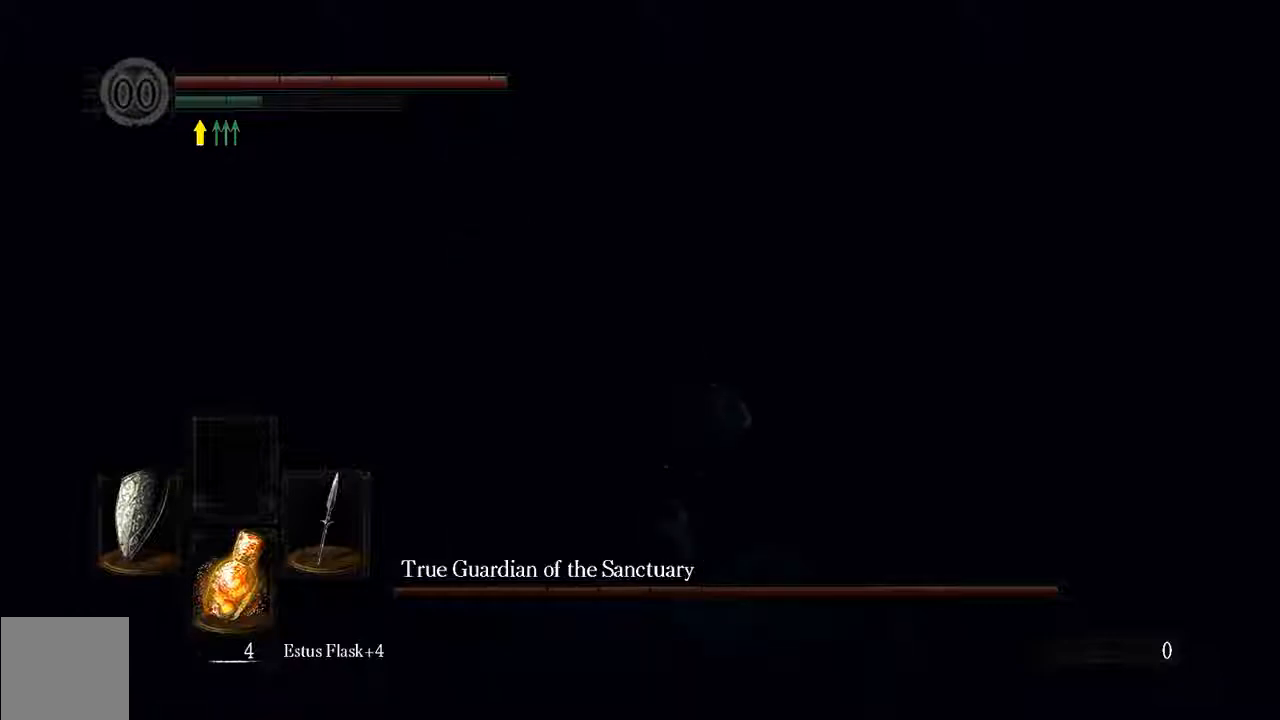
{"dt_ms": 500, "buttons": [], "left_stick": "up", "right_stick": "center"}
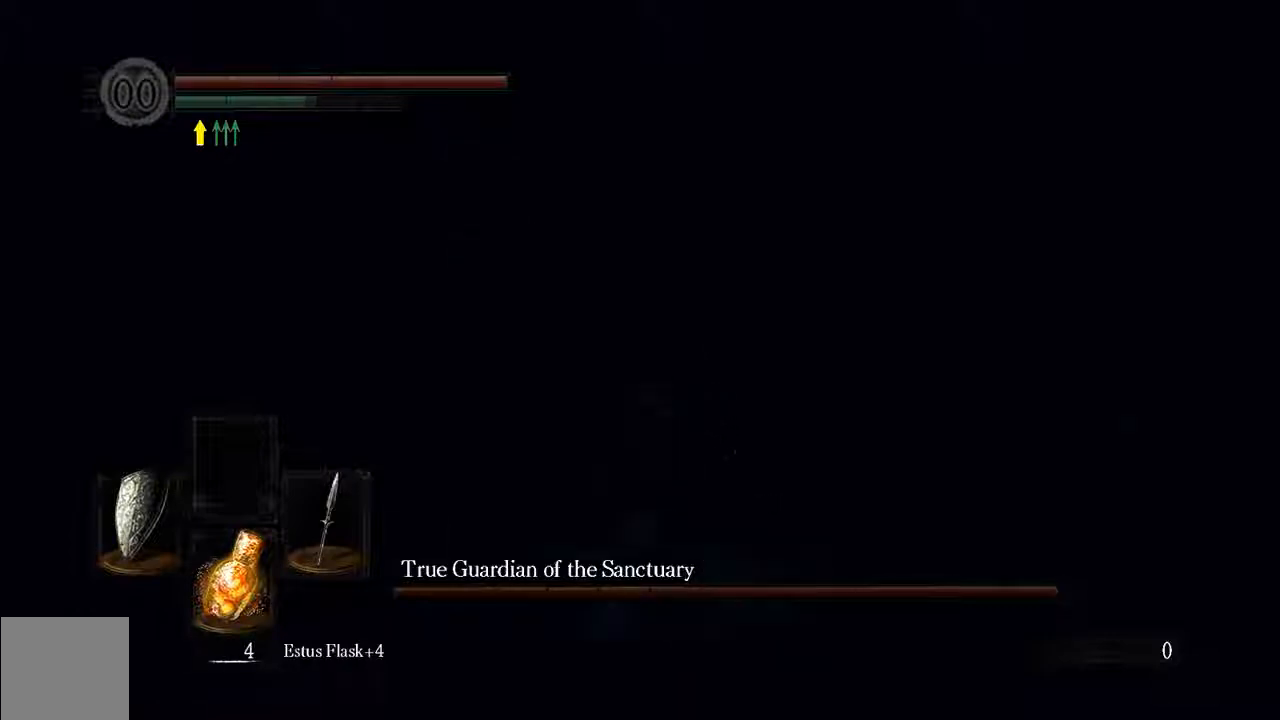
{"dt_ms": 500, "buttons": ["L1"], "left_stick": "up", "right_stick": "center", "events": [[450, "L1", "down"]]}
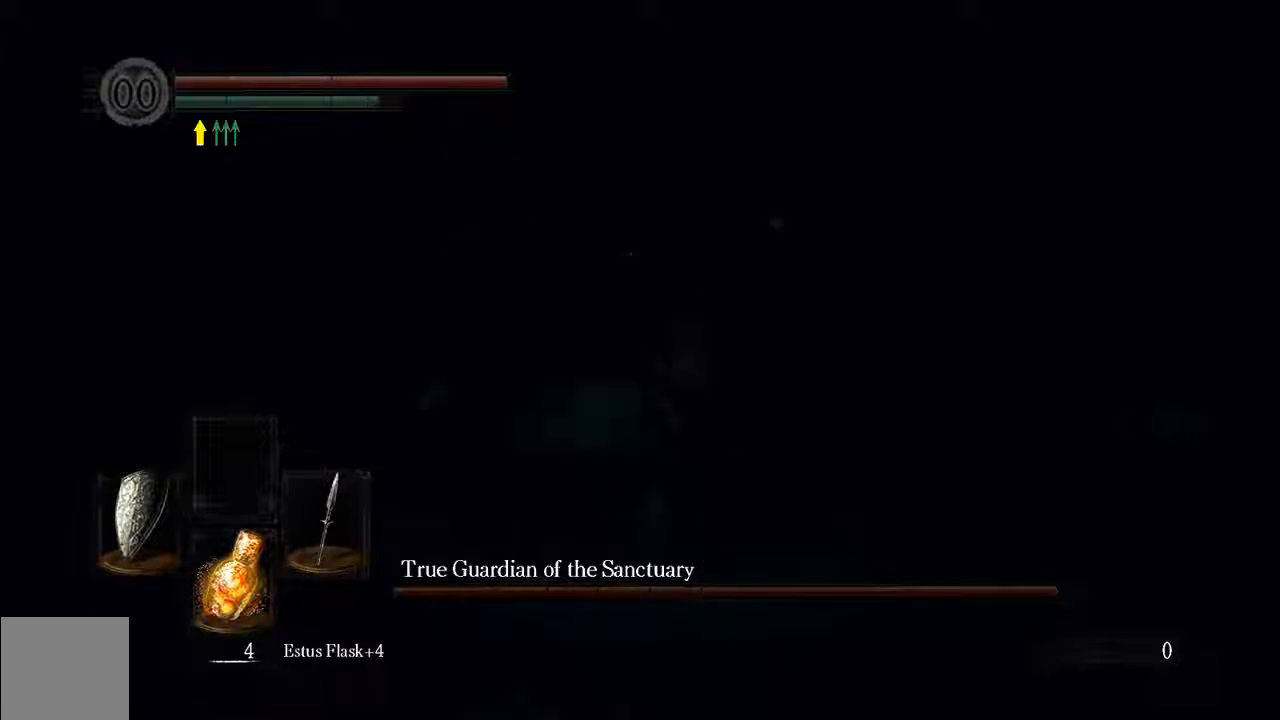
{"dt_ms": 500, "buttons": ["L1"], "left_stick": "up", "right_stick": "center", "events": [[250, "R3", "down"], [383, "R3", "up"]]}
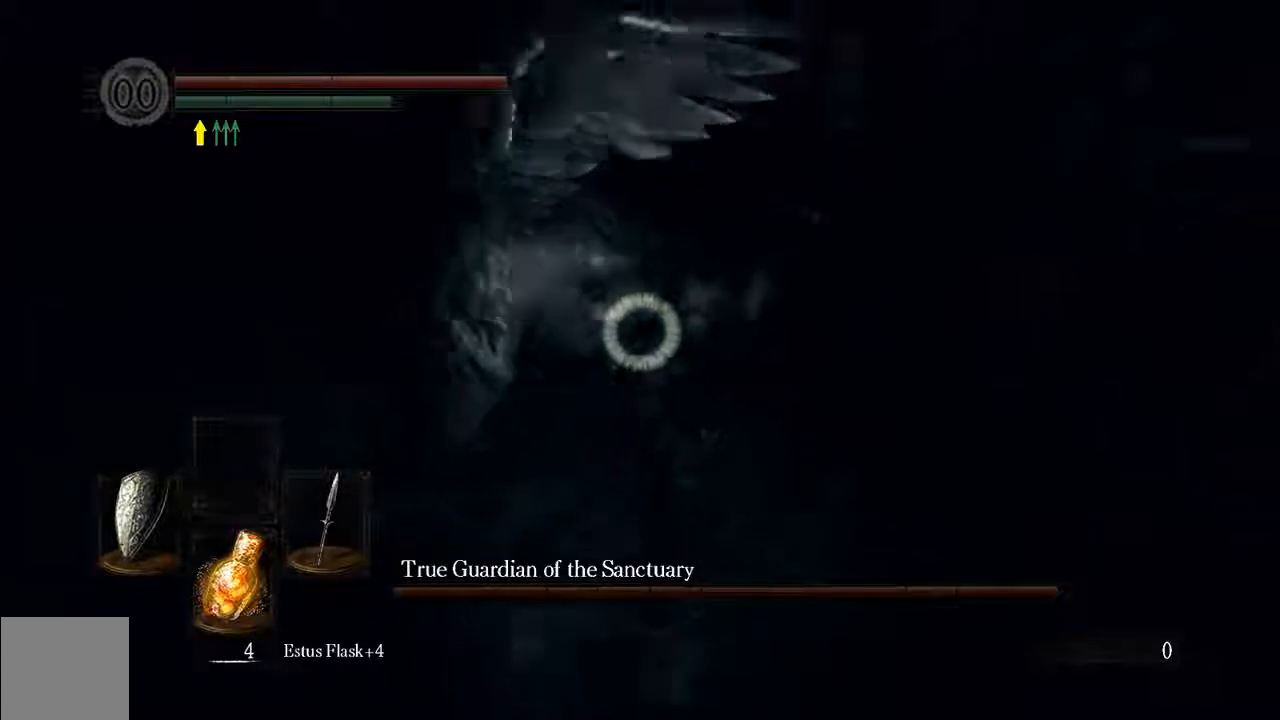
{"dt_ms": 500, "buttons": ["R1"], "left_stick": "up", "right_stick": "center", "events": [[400, "L1", "up"], [400, "R1", "down"]]}
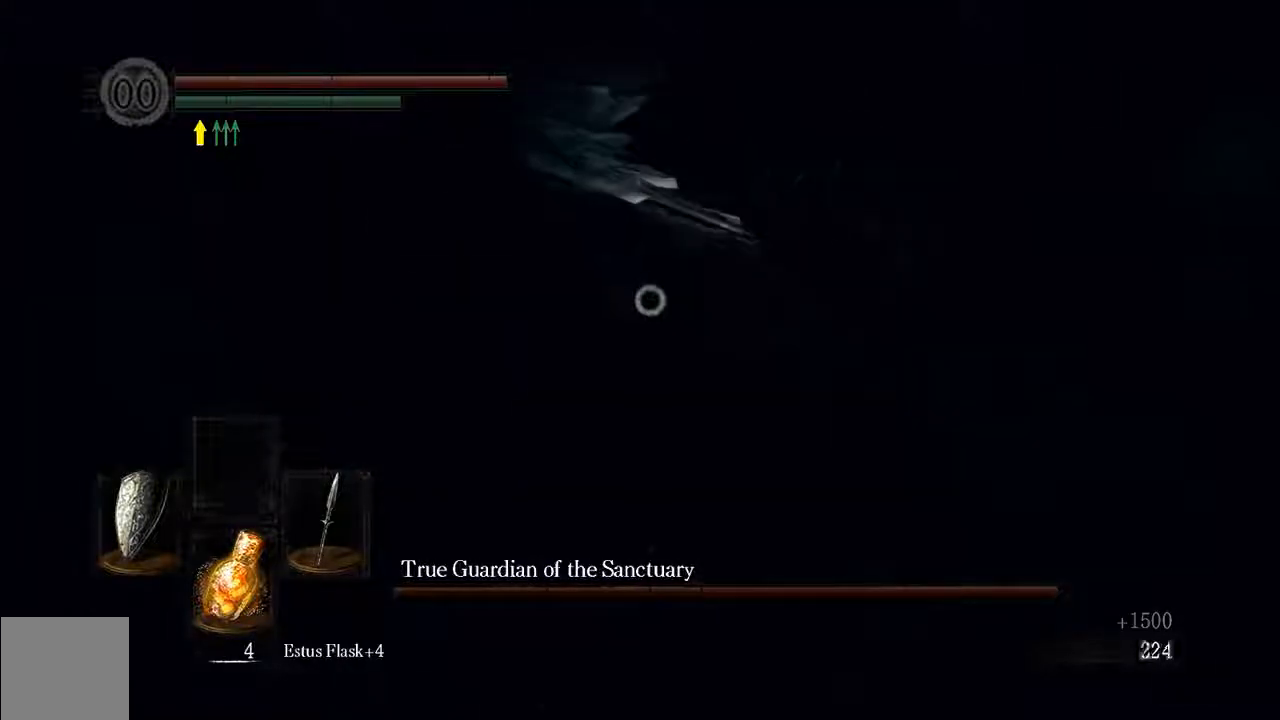
{"dt_ms": 500, "buttons": [], "left_stick": "up", "right_stick": "center", "events": [[33, "R1", "up"]]}
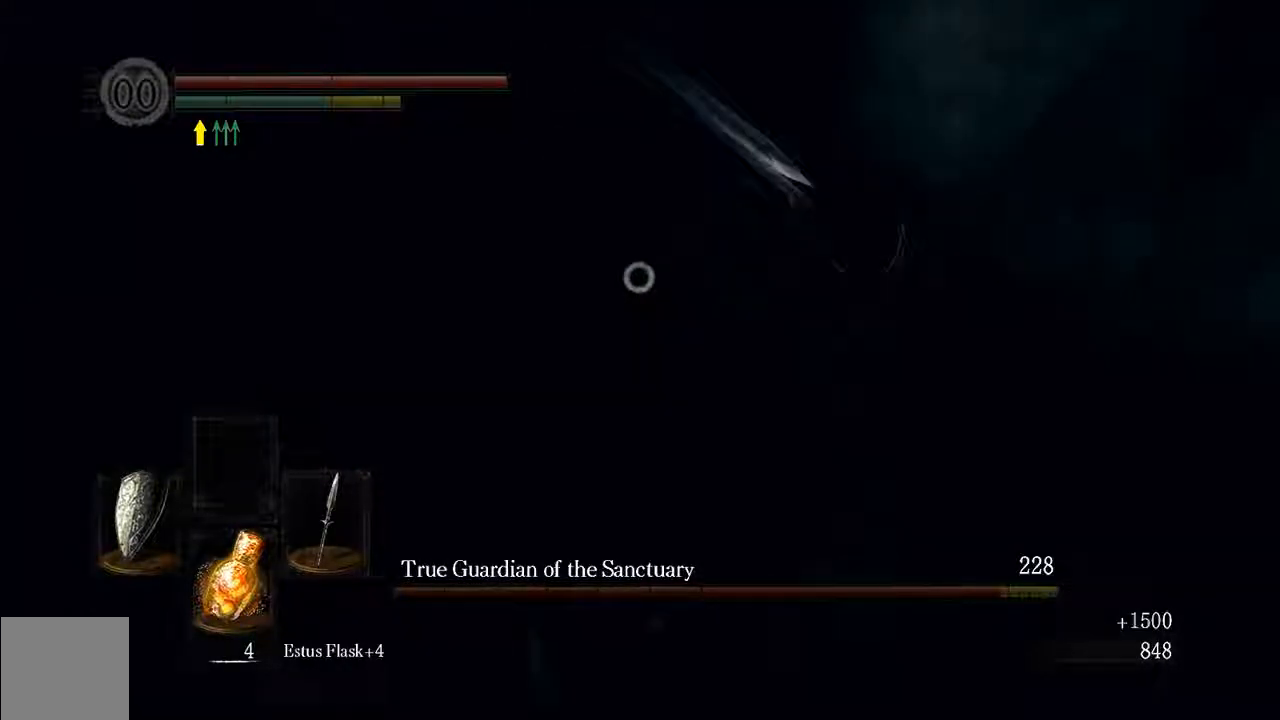
{"dt_ms": 500, "buttons": ["R1"], "left_stick": "up", "right_stick": "center", "events": [[467, "R1", "down"]]}
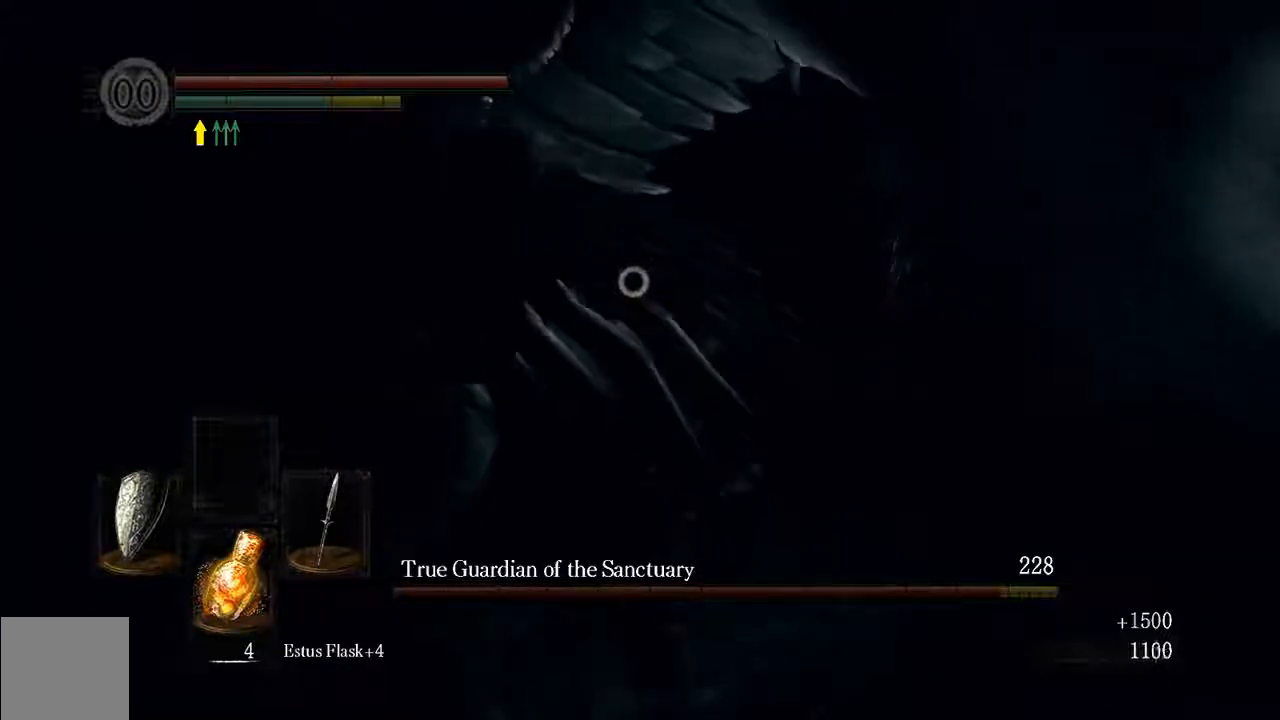
{"dt_ms": 500, "buttons": [], "left_stick": "up", "right_stick": "center", "events": [[117, "R1", "up"]]}
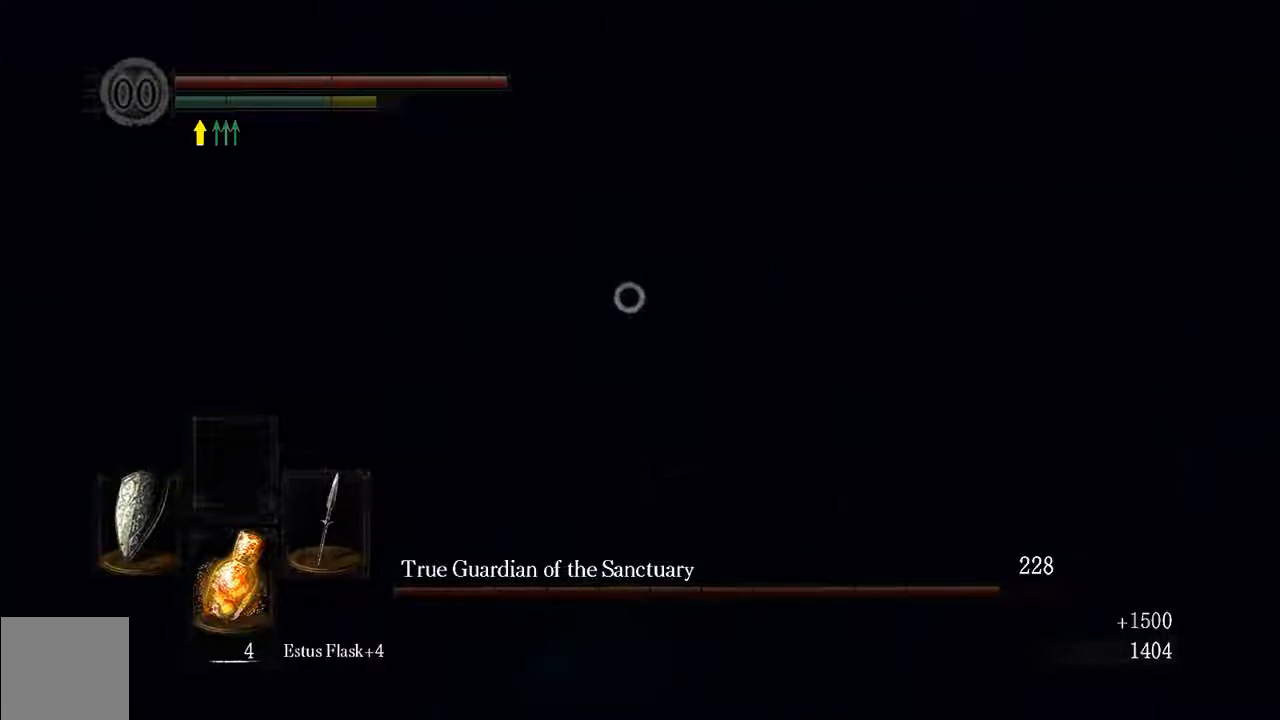
{"dt_ms": 500, "buttons": ["L1"], "left_stick": "up-right", "right_stick": "center", "events": [[183, "R3", "down"], [350, "L1", "down"], [350, "left_stick", "up-right"], [383, "R3", "up"]]}
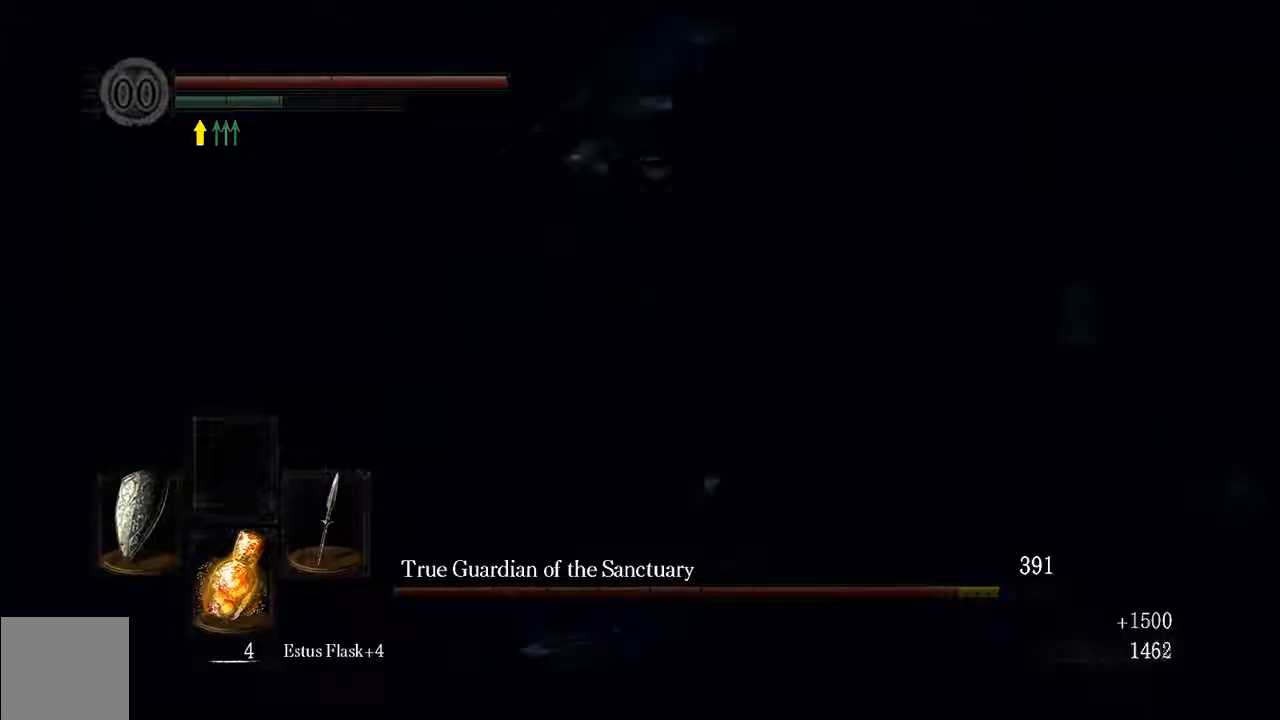
{"dt_ms": 500, "buttons": ["B", "L1"], "left_stick": "right", "right_stick": "center", "events": [[300, "left_stick", "right"], [483, "B", "down"]]}
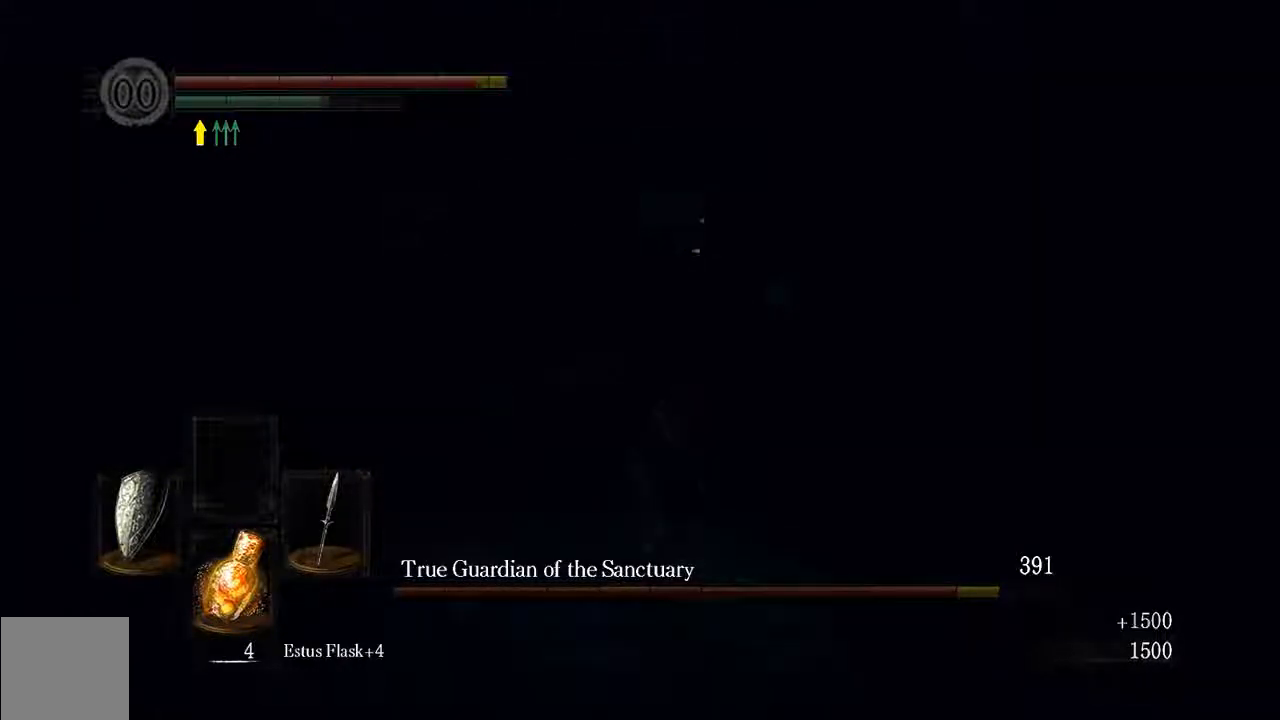
{"dt_ms": 500, "buttons": [], "left_stick": "right", "right_stick": "center", "events": [[50, "B", "up"], [317, "L1", "up"]]}
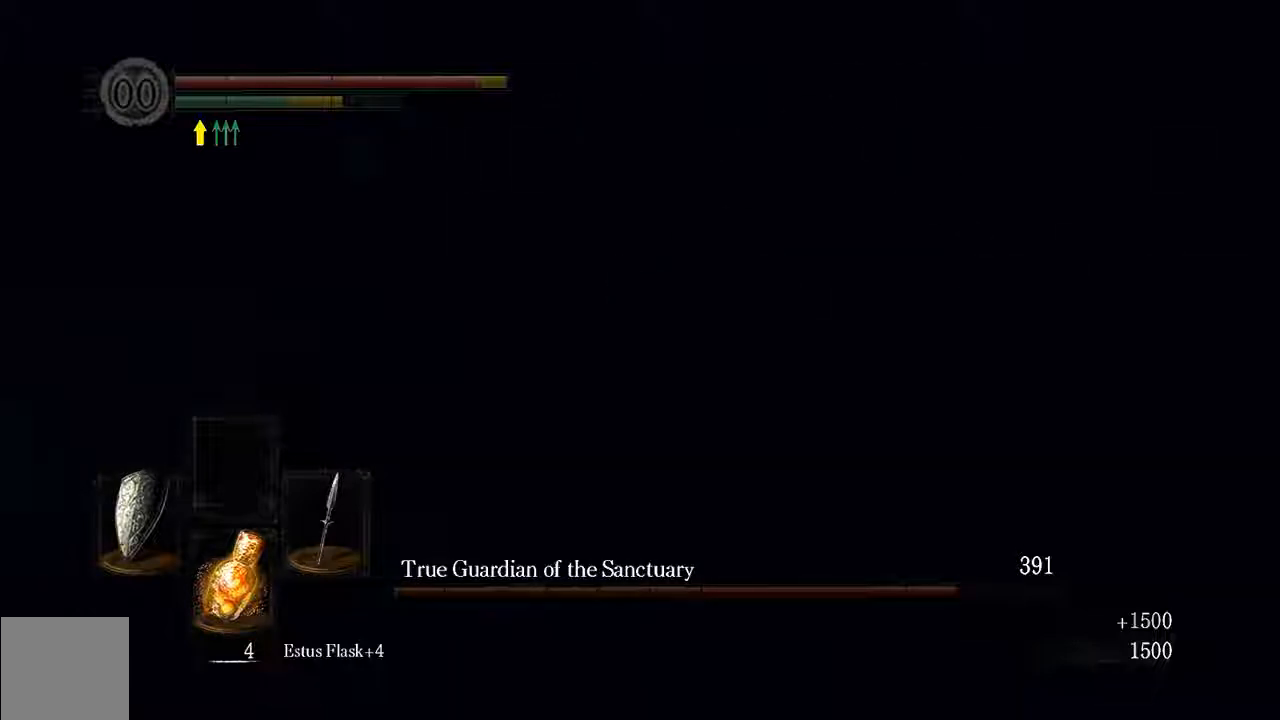
{"dt_ms": 500, "buttons": [], "left_stick": "down", "right_stick": "left", "events": [[433, "right_stick", "left"], [467, "left_stick", "down"]]}
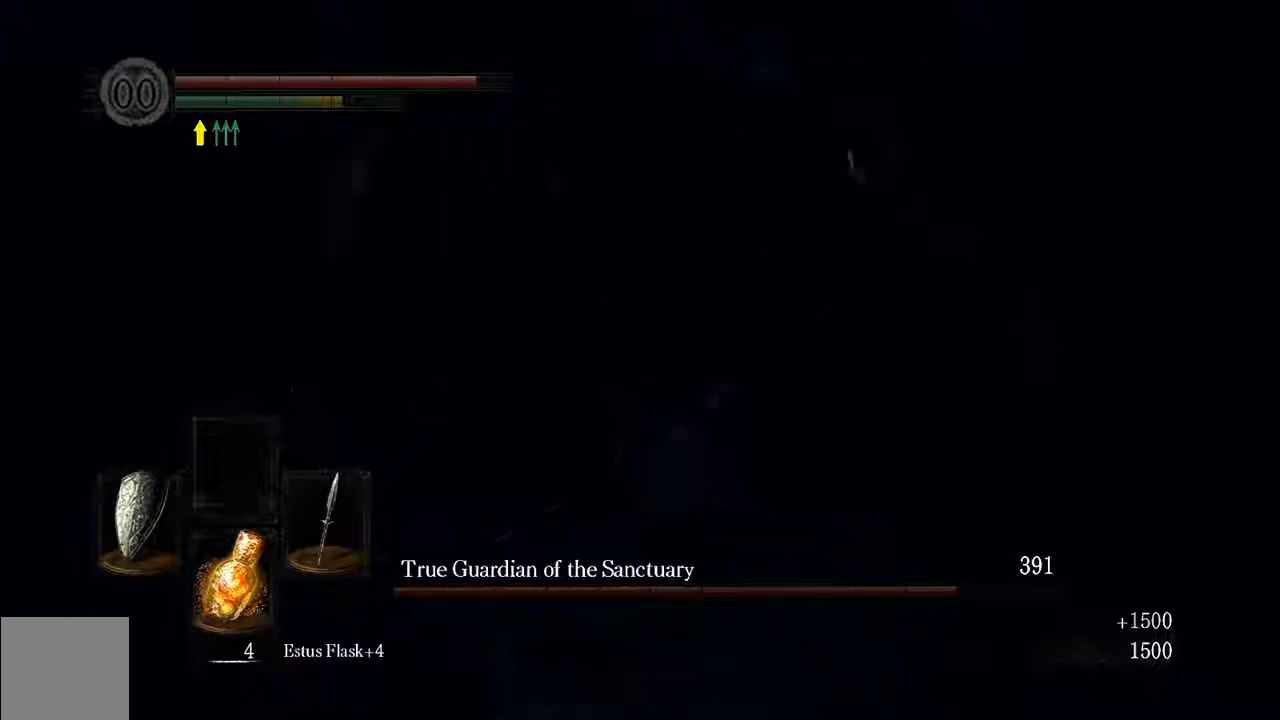
{"dt_ms": 500, "buttons": ["L1"], "left_stick": "left", "right_stick": "center", "events": [[200, "L1", "down"], [200, "left_stick", "left"], [200, "right_stick", "up"], [467, "right_stick", "center"]]}
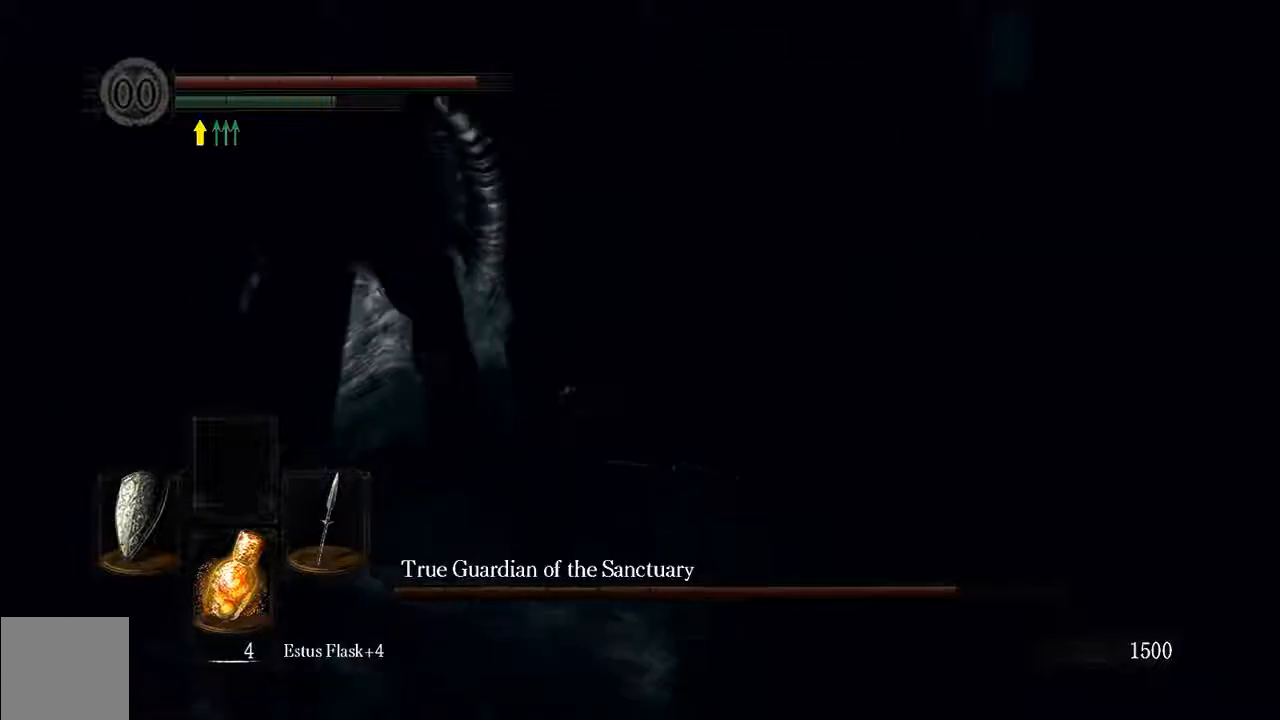
{"dt_ms": 500, "buttons": [], "left_stick": "left", "right_stick": "center", "events": [[33, "R1", "down"], [100, "L1", "up"], [167, "R1", "up"]]}
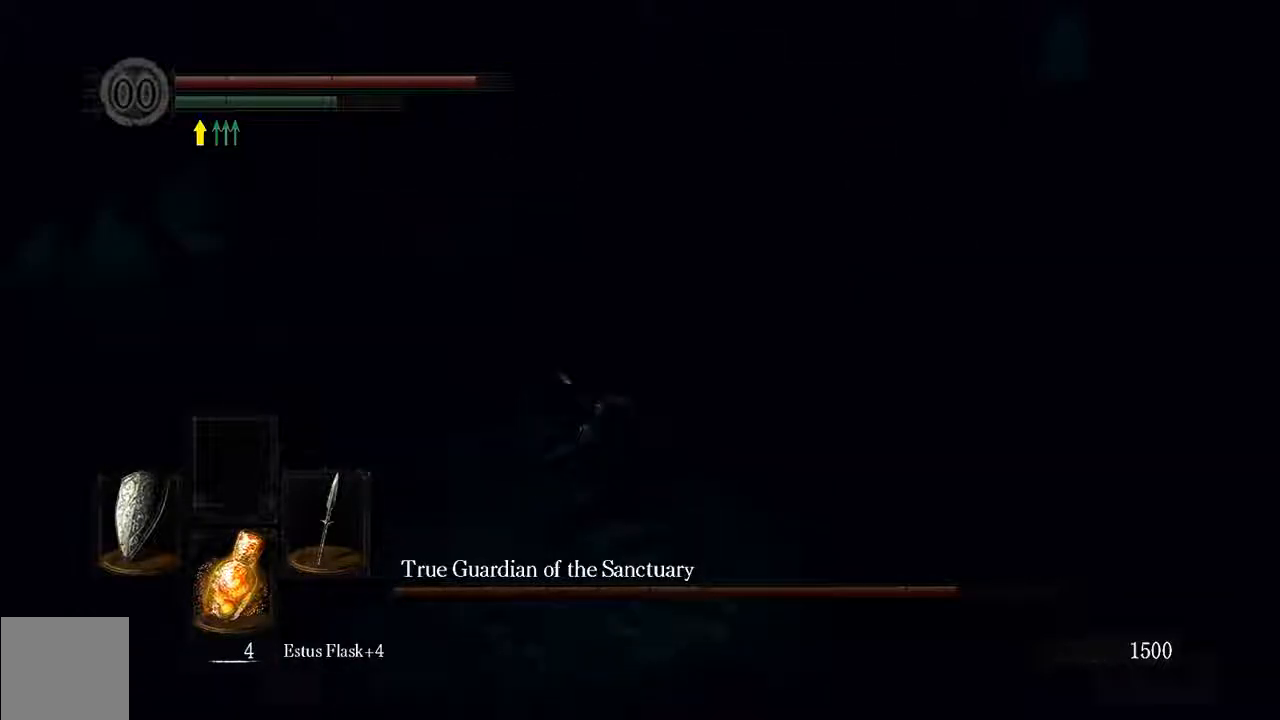
{"dt_ms": 500, "buttons": ["L1"], "left_stick": "up-left", "right_stick": "left", "events": [[350, "right_stick", "left"], [483, "L1", "down"], [483, "left_stick", "up-left"]]}
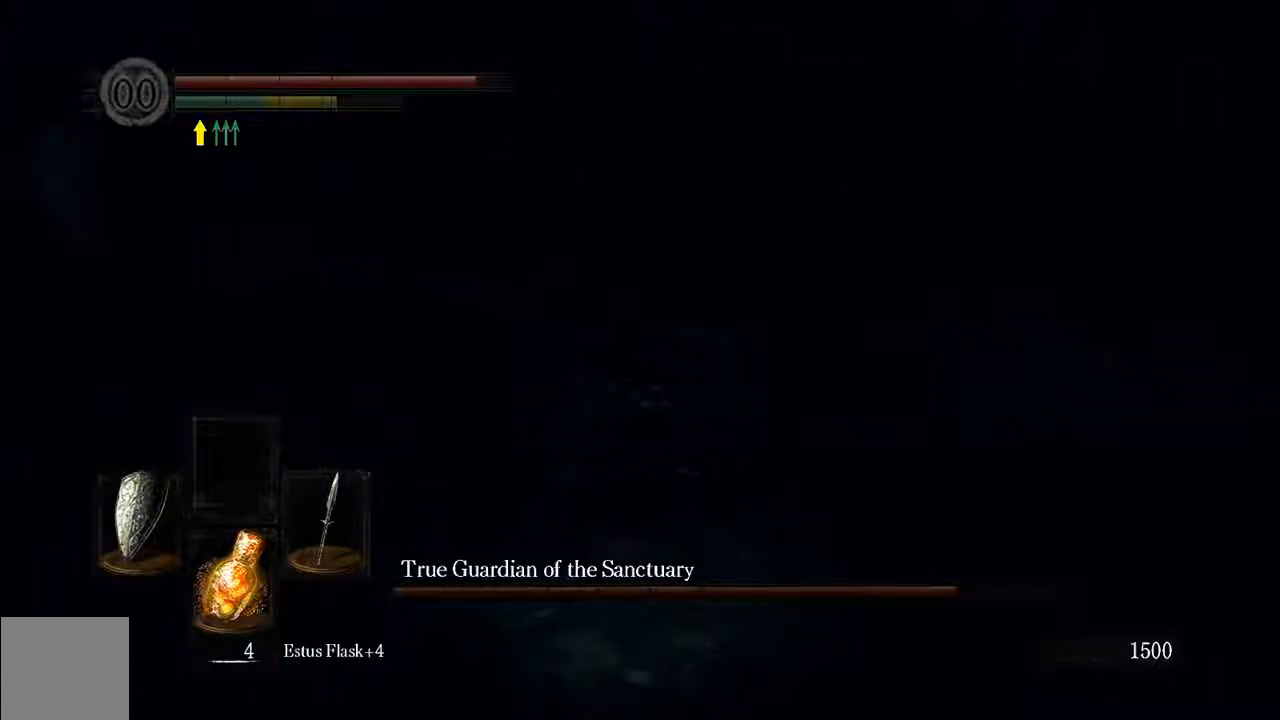
{"dt_ms": 500, "buttons": ["L1"], "left_stick": "up-left", "right_stick": "center", "events": [[17, "right_stick", "center"]]}
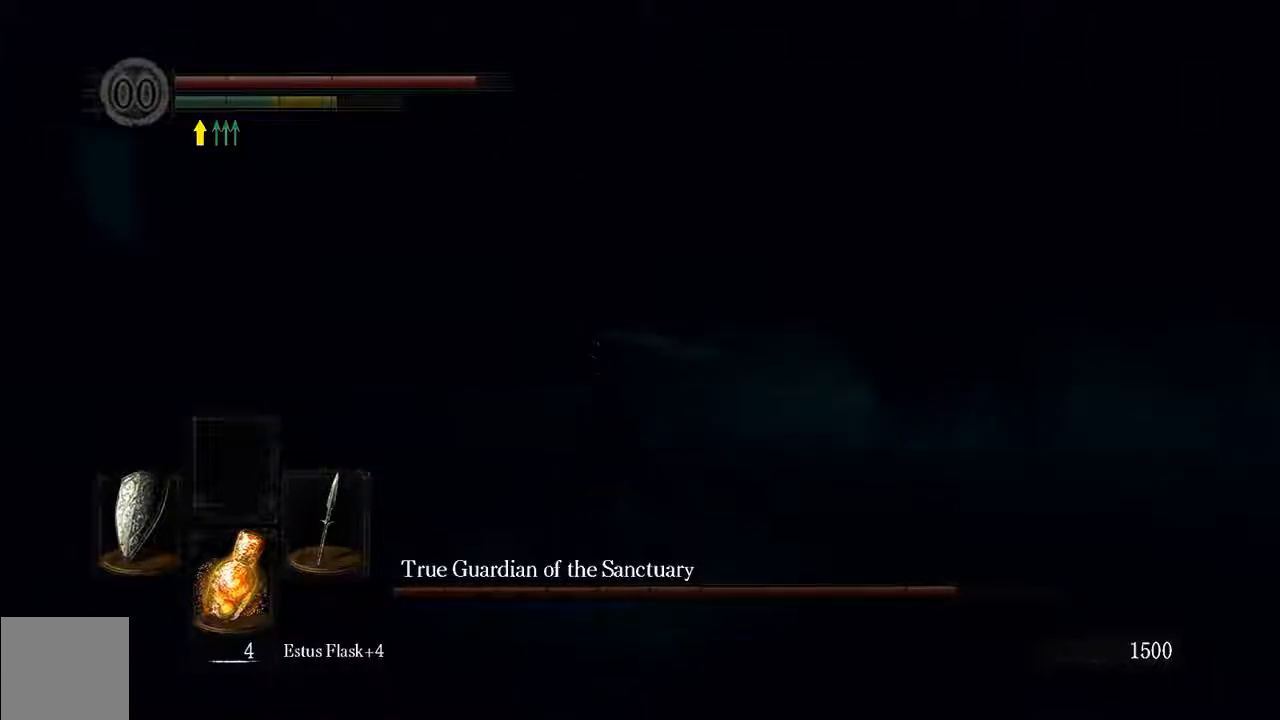
{"dt_ms": 500, "buttons": ["B", "L1"], "left_stick": "up-left", "right_stick": "center", "events": [[333, "right_stick", "right"], [483, "B", "down"], [483, "right_stick", "center"]]}
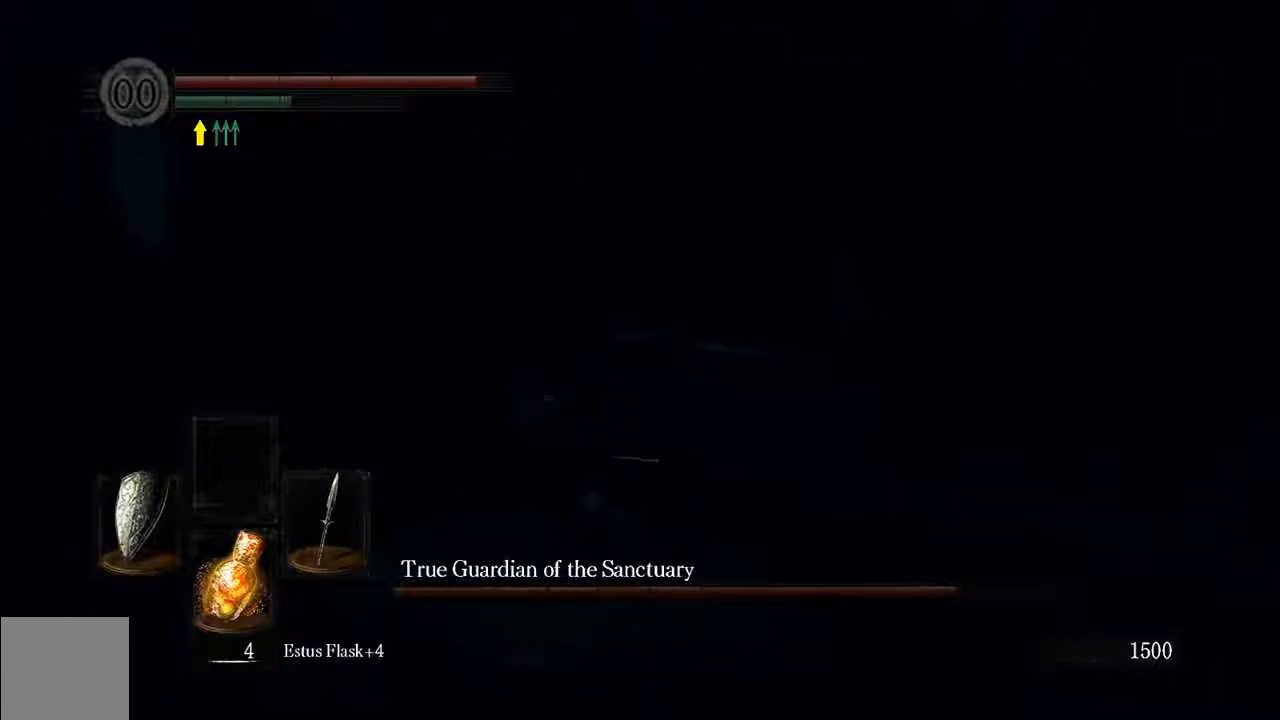
{"dt_ms": 500, "buttons": [], "left_stick": "left", "right_stick": "center", "events": [[50, "B", "up"], [50, "right_stick", "right"], [100, "right_stick", "center"], [267, "right_stick", "right"], [367, "left_stick", "left"], [467, "L1", "up"], [500, "right_stick", "center"]]}
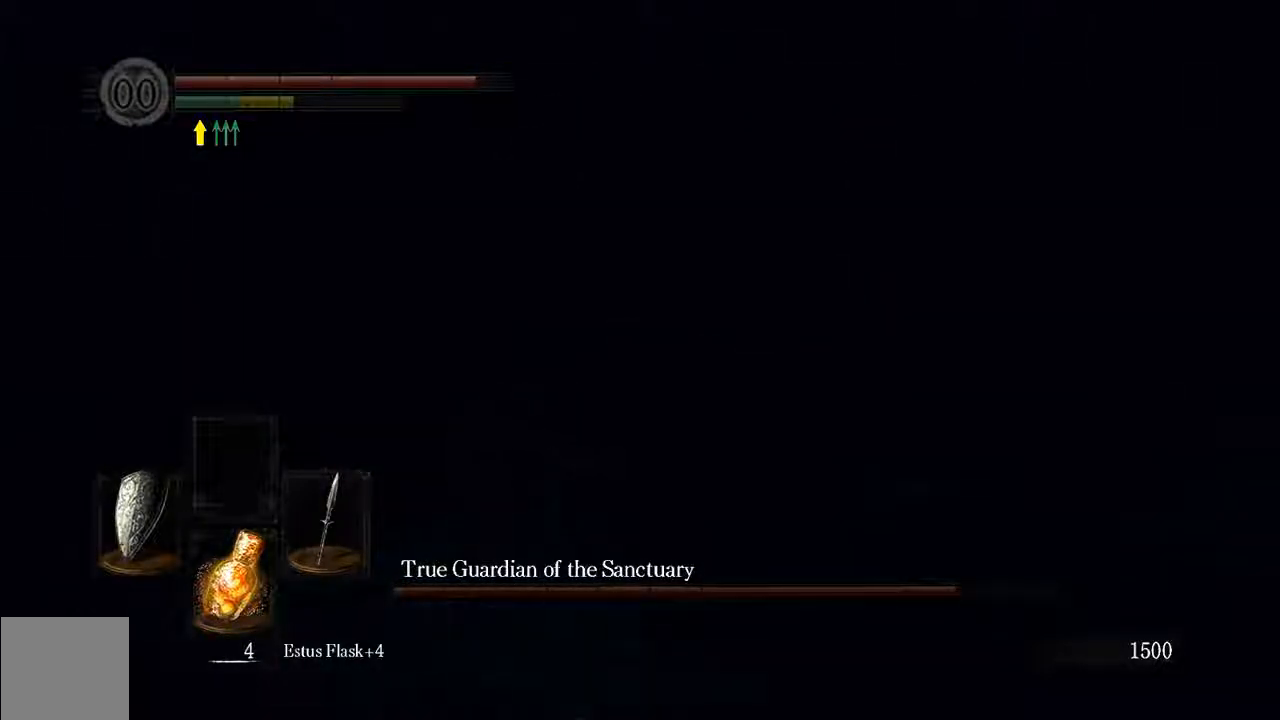
{"dt_ms": 500, "buttons": ["L1"], "left_stick": "left", "right_stick": "center", "events": [[250, "left_stick", "down-left"], [367, "L1", "down"], [433, "left_stick", "left"]]}
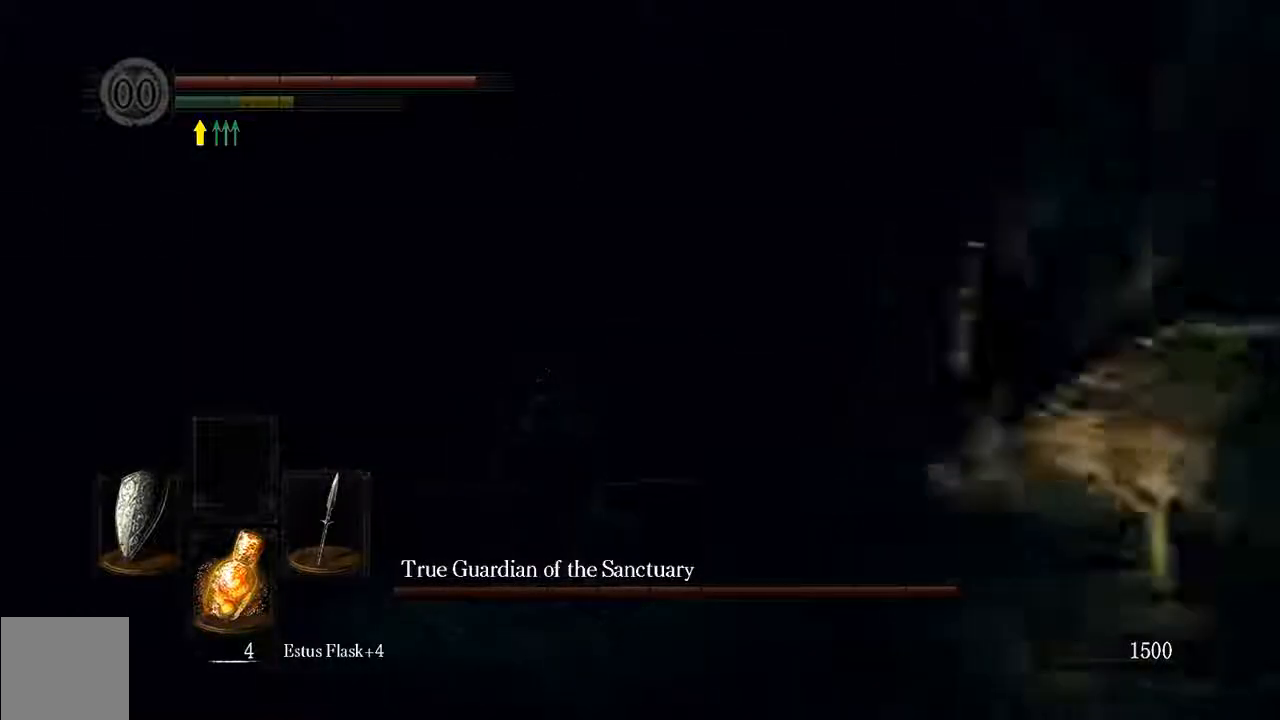
{"dt_ms": 500, "buttons": [], "left_stick": "up-left", "right_stick": "right", "events": [[200, "B", "down"], [267, "B", "up"], [433, "left_stick", "up-left"], [433, "right_stick", "right"], [467, "L1", "up"]]}
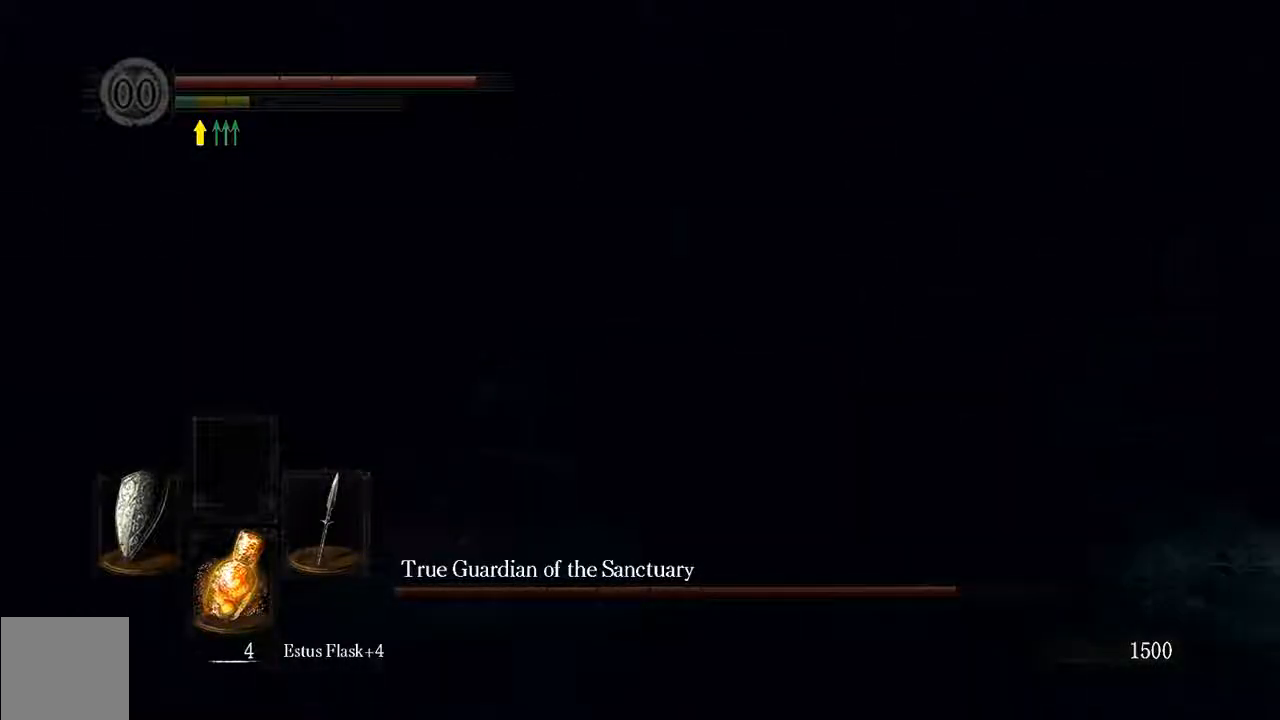
{"dt_ms": 500, "buttons": ["L1"], "left_stick": "up", "right_stick": "center", "events": [[200, "right_stick", "center"], [383, "L1", "down"], [467, "left_stick", "up"]]}